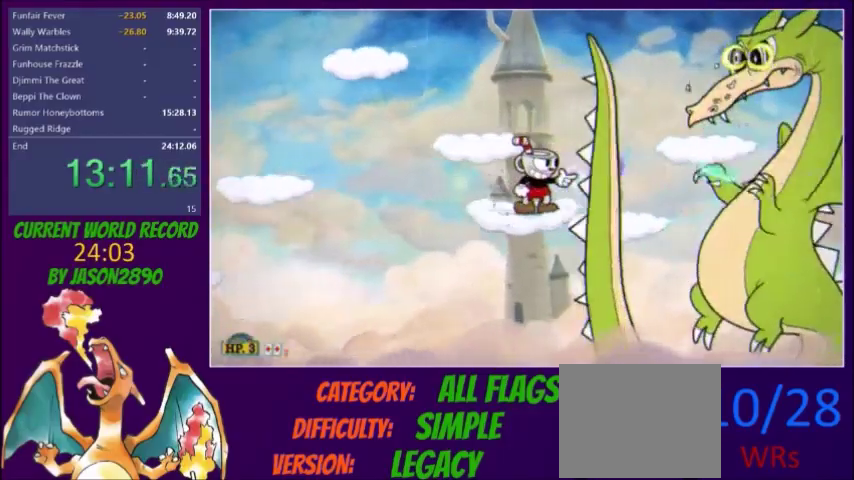
Gameplay with a controller (Xbox layout); each line is a JSON object with the inputs held at the frame after it. "events" lists button and stick changes between this image and that frame as [ms after this image, input, new state], when the widget could be followed in between. Not read: L3 R3 left_stick right_stick.
{"buttons": ["X", "L2", "DPAD_RIGHT"], "events": [[67, "X", "down"], [134, "X", "up"], [201, "X", "down"], [234, "DPAD_RIGHT", "down"], [234, "X", "up"], [267, "DPAD_RIGHT", "up"], [334, "X", "down"], [367, "X", "up"], [467, "DPAD_RIGHT", "down"], [467, "X", "down"]]}
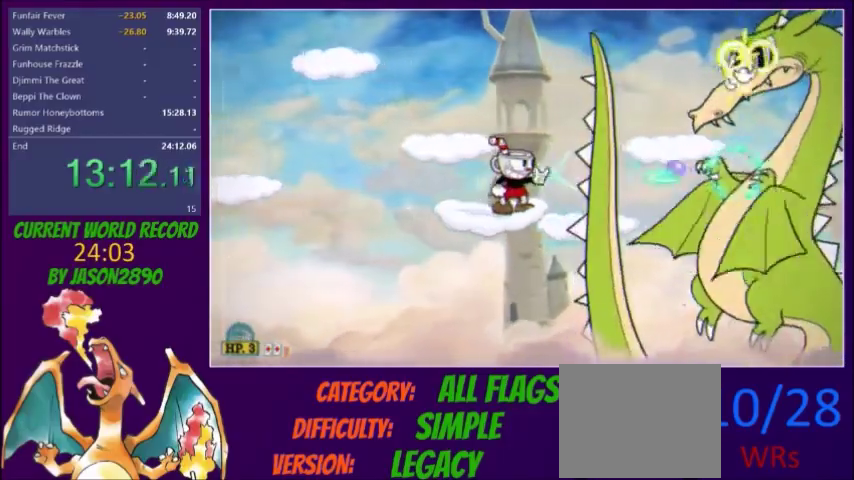
{"buttons": ["X", "L2"]}
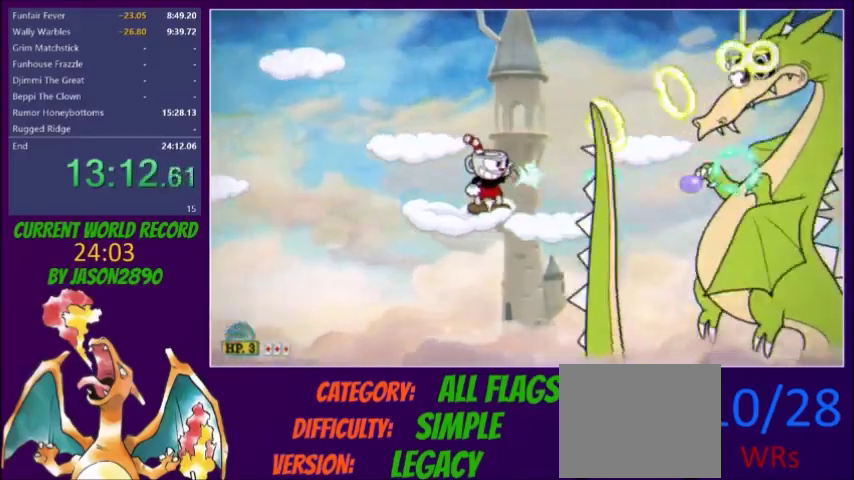
{"buttons": ["X", "L2", "DPAD_DOWN", "DPAD_RIGHT"]}
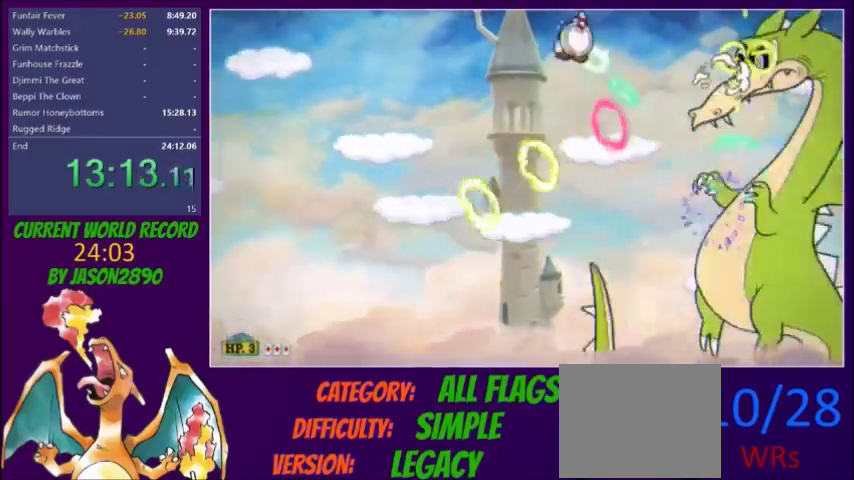
{"buttons": ["L2"]}
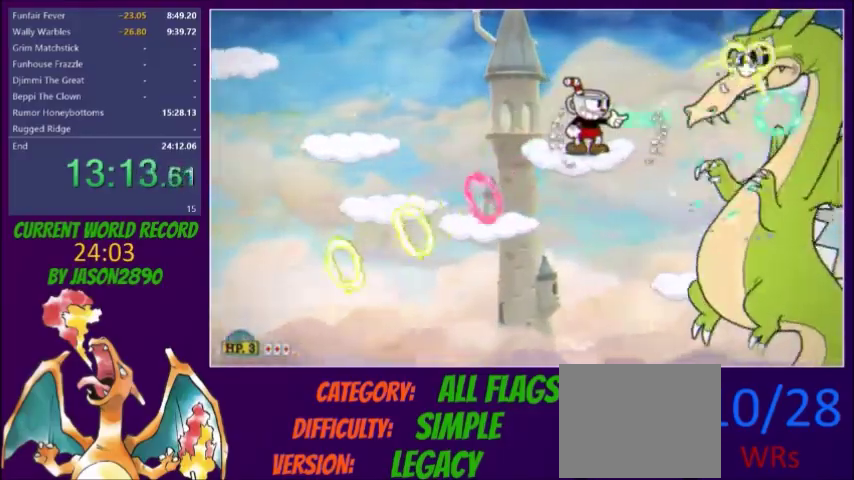
{"buttons": ["L2", "DPAD_DOWN", "DPAD_RIGHT"]}
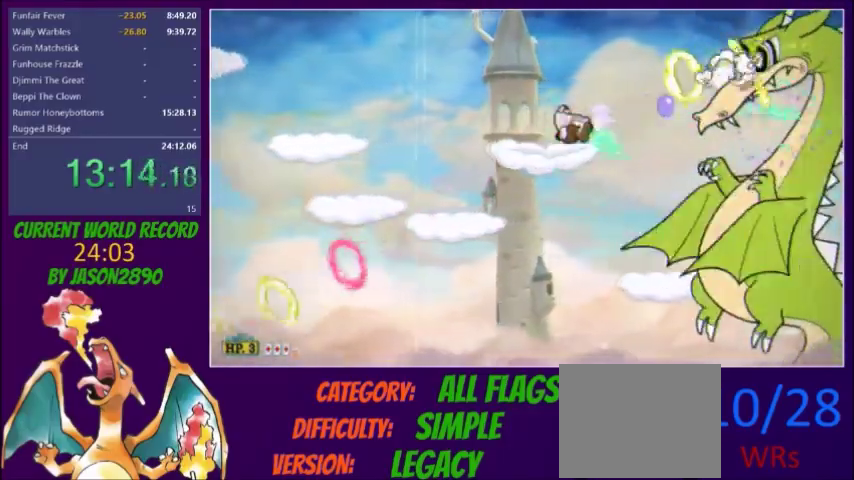
{"buttons": ["X", "L2"], "events": [[67, "X", "down"], [101, "DPAD_DOWN", "up"], [201, "X", "up"], [267, "X", "down"], [301, "DPAD_RIGHT", "up"], [334, "A", "down"], [334, "X", "up"], [401, "A", "up"], [501, "X", "down"]]}
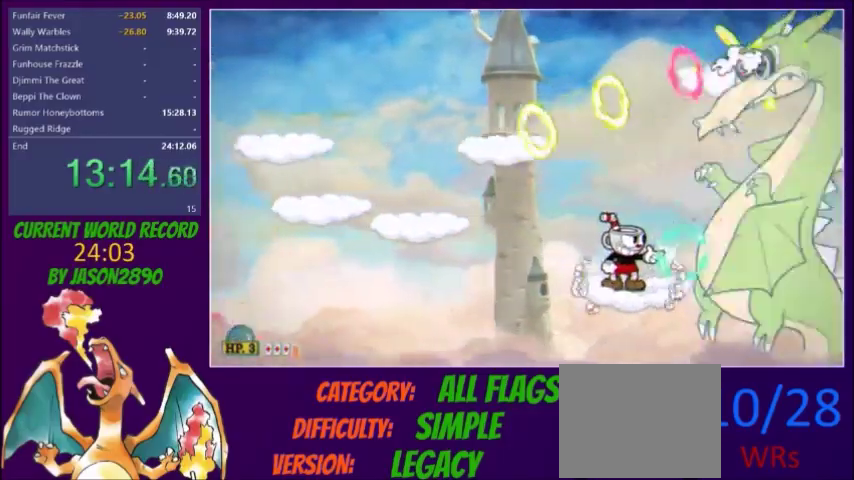
{"buttons": ["L2"]}
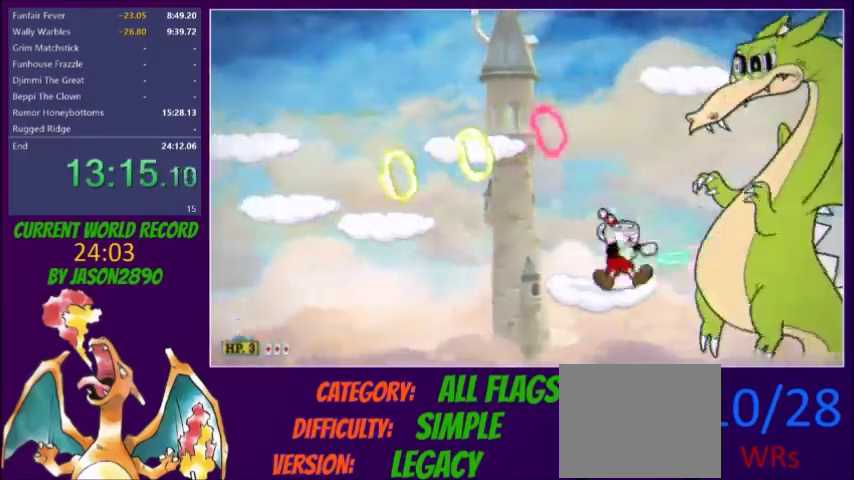
{"buttons": ["L2"]}